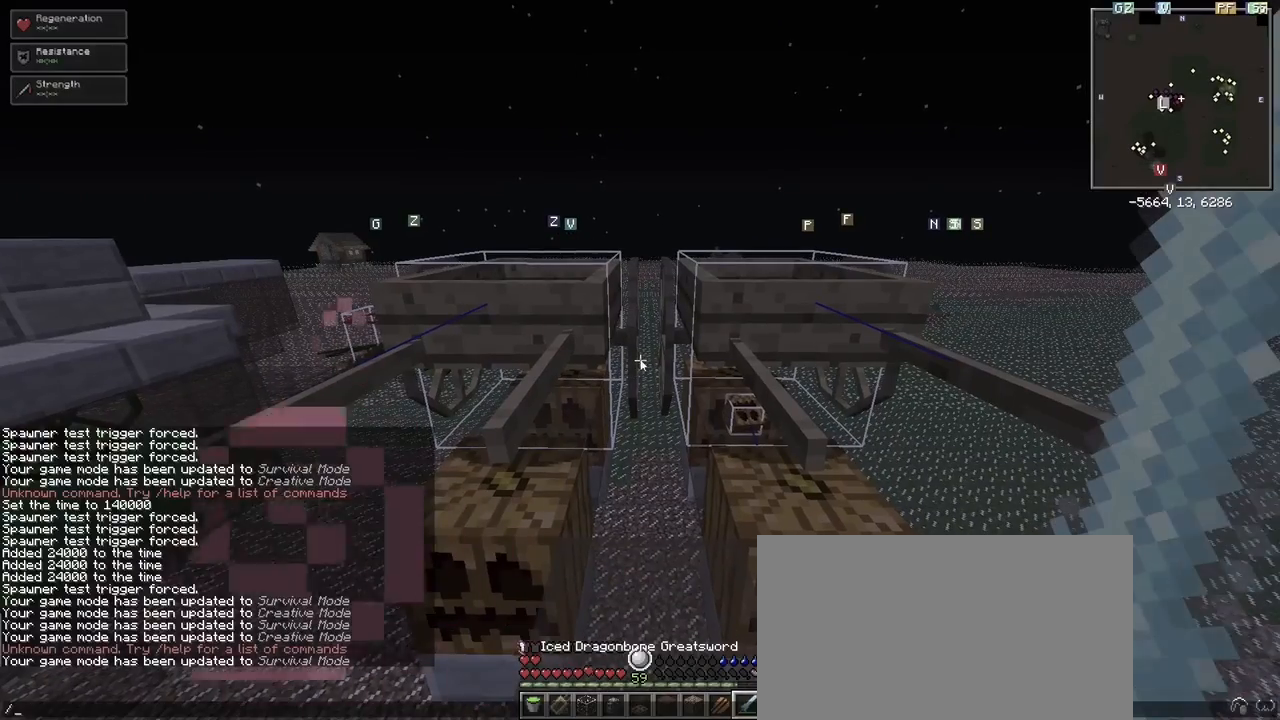
Gameplay with keyboard and mouse; each line is a JSON object with the keys and mouse buttons held at the frame after it. "events" lists presses ("down") and releases ("up") of "1", "2", "3", "4", "5", "a", "alt", "c", "ctrl", "d", "e", "f", "q", "r", "s", "shift", "space", "tab", "v", "w", "x", "z", "mouse_left" and "mouse_right" between this image and that frame as [ms after this image, input, new state], when the widget could be followed in between. "mouse_left", "mouse_right" = the "left", "right" buttons of the "mouse" list. No other keys are recorded. Fast repeated clicks can show as one long hold. Mouse movement is not recorded.
{"keys": [], "mouse": [], "events": [[167, "a", "down"], [267, "a", "up"]]}
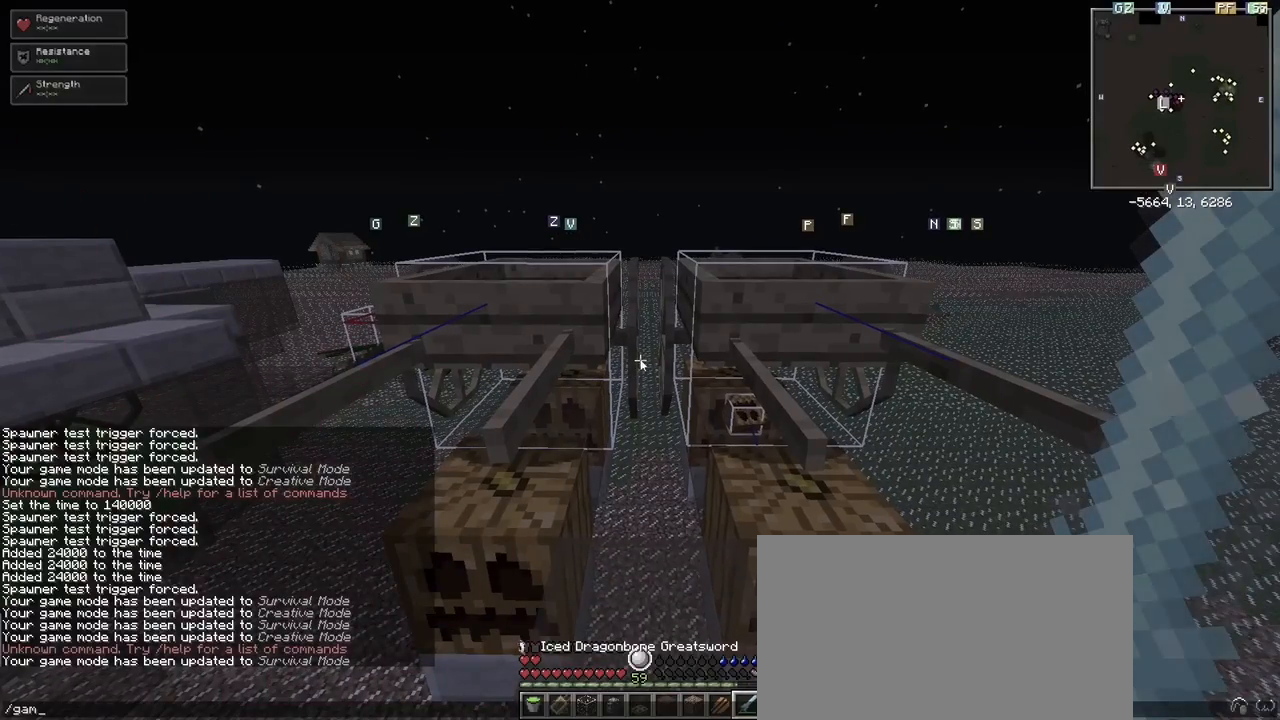
{"keys": [], "mouse": [], "events": [[183, "e", "down"], [267, "e", "up"]]}
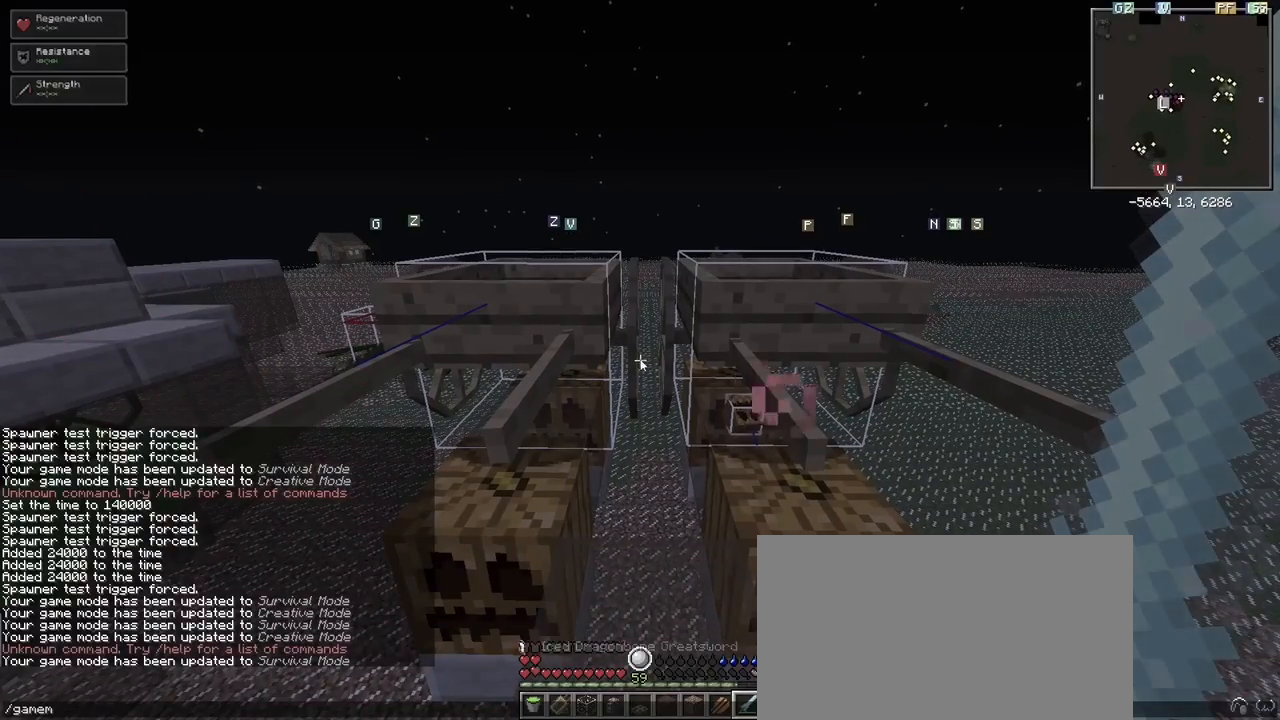
{"keys": [], "mouse": [], "events": [[200, "d", "down"], [250, "d", "up"], [350, "e", "down"], [433, "e", "up"]]}
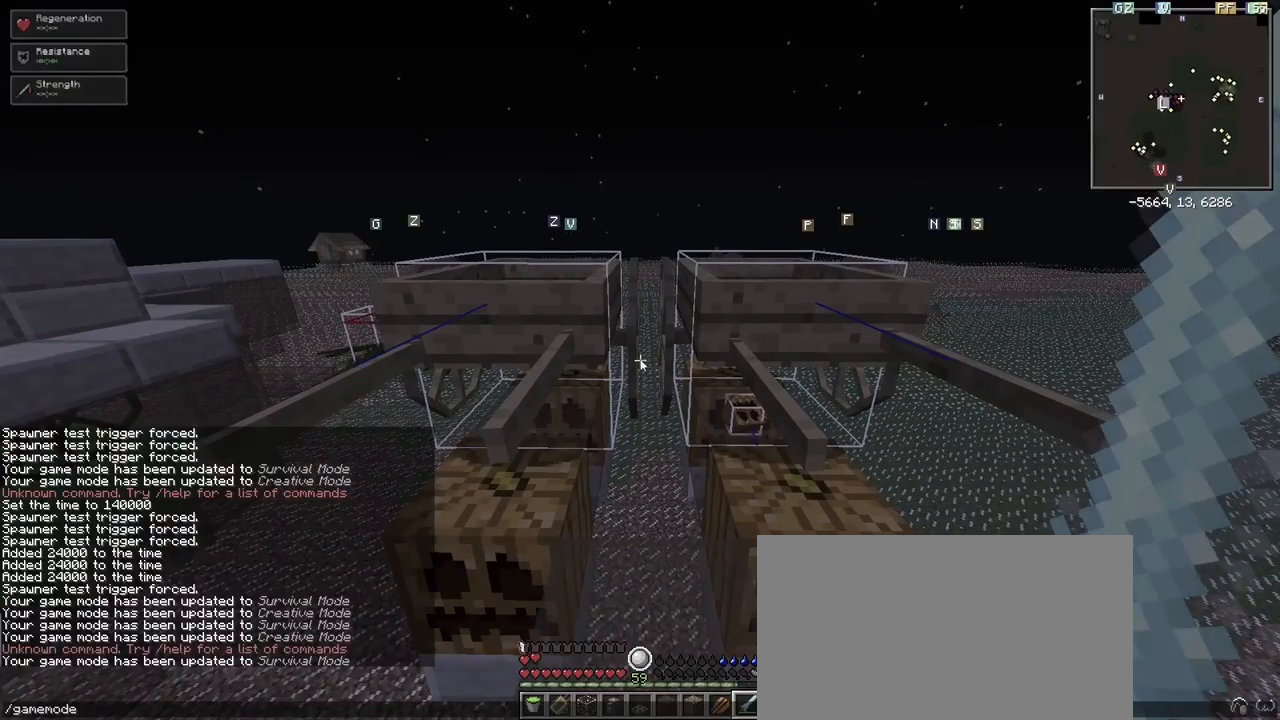
{"keys": [], "mouse": [], "events": []}
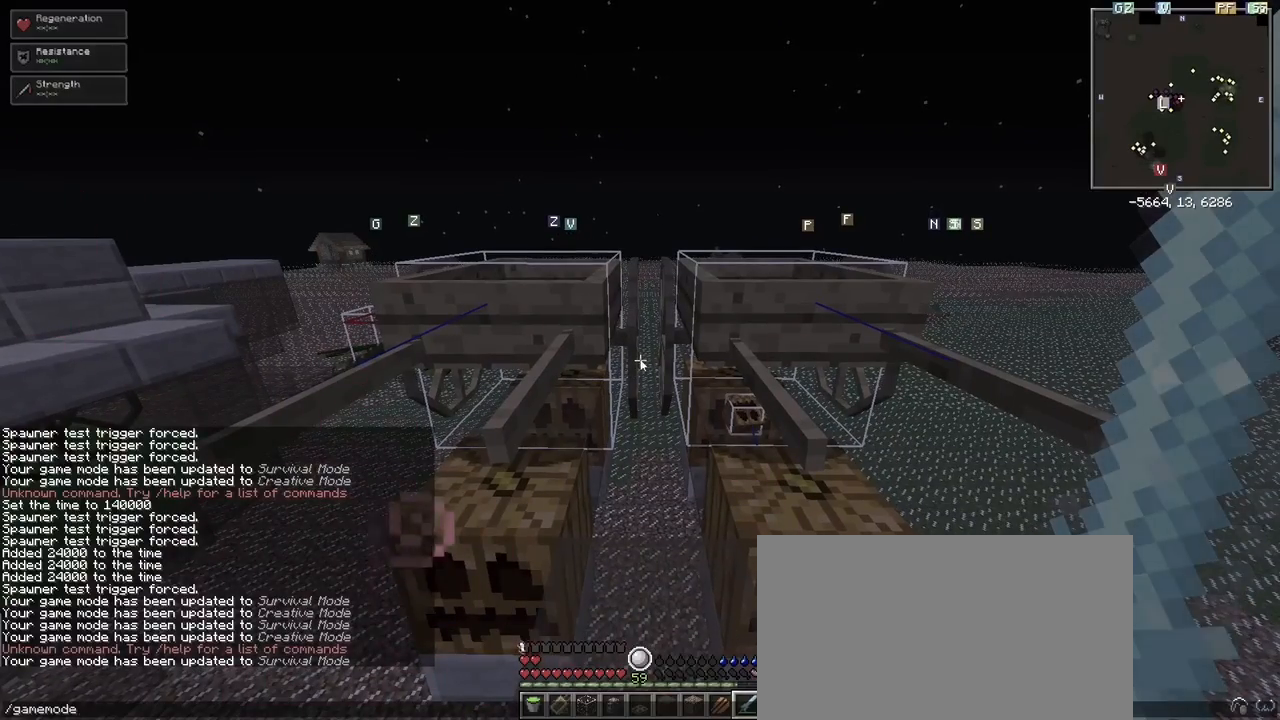
{"keys": [], "mouse": [], "events": [[100, "space", "down"], [233, "space", "up"], [417, "c", "down"], [500, "c", "up"]]}
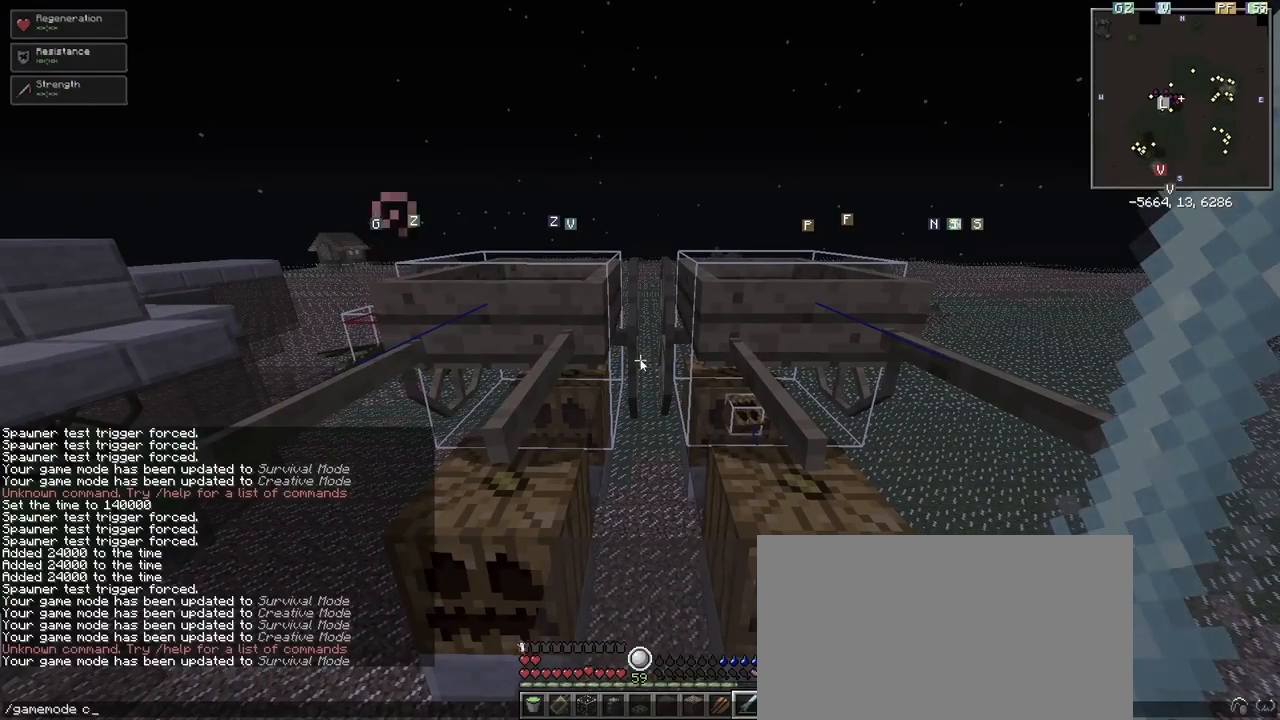
{"keys": [], "mouse": [], "events": [[383, "space", "down"], [483, "space", "up"]]}
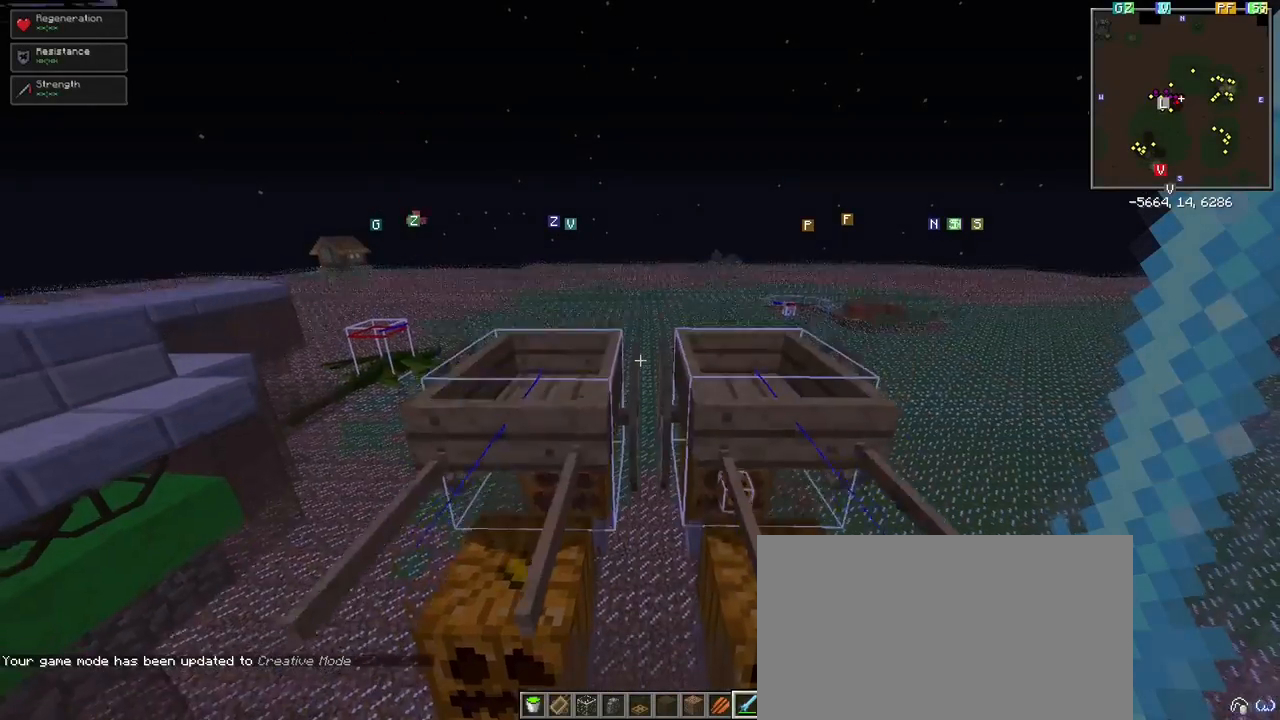
{"keys": ["s", "shift"], "mouse": [], "events": [[83, "space", "down"], [167, "s", "down"], [167, "space", "up"], [250, "shift", "down"]]}
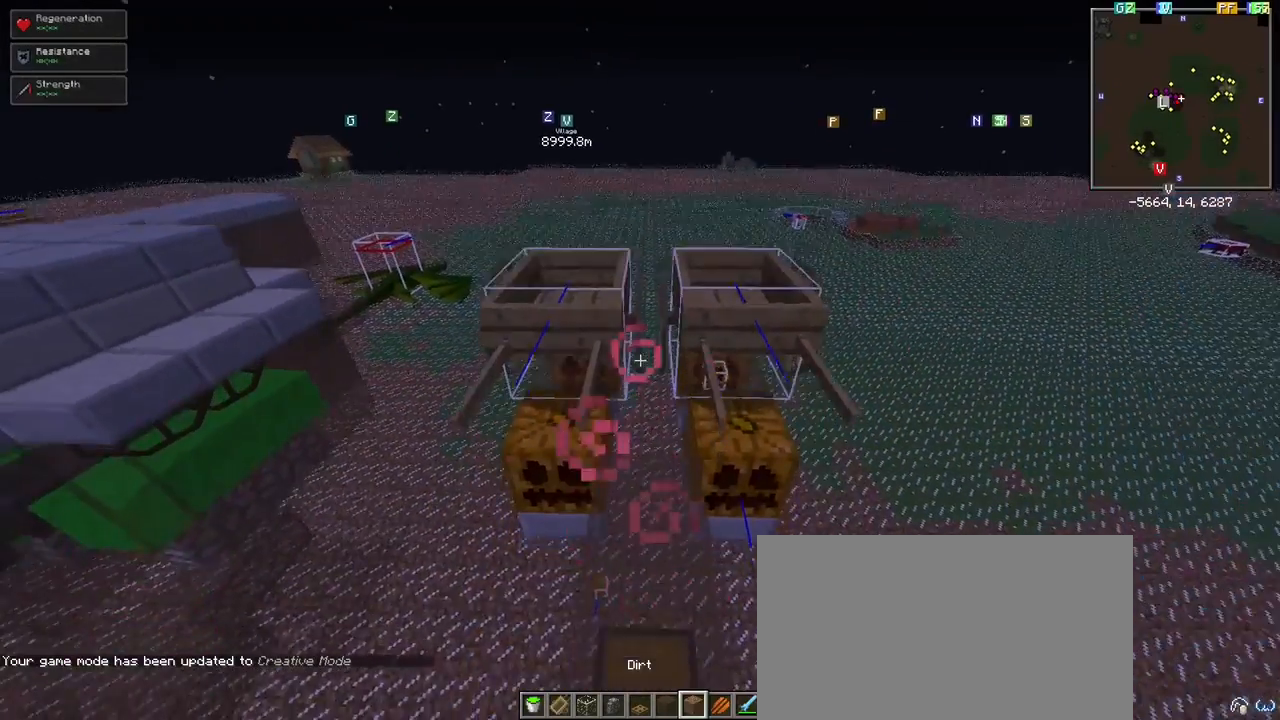
{"keys": ["w"], "mouse": [], "events": [[33, "s", "up"], [267, "shift", "up"], [417, "w", "down"]]}
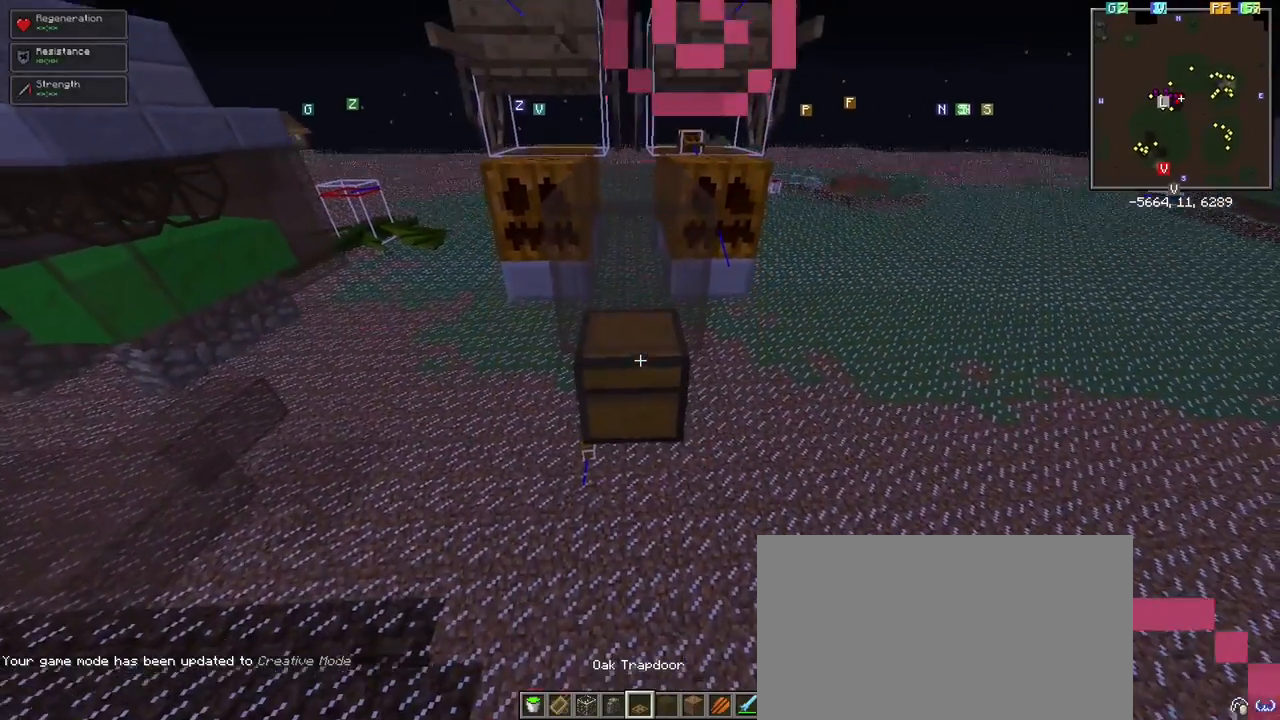
{"keys": [], "mouse": [], "events": [[67, "w", "up"], [333, "mouse_left", "down"], [383, "mouse_left", "up"]]}
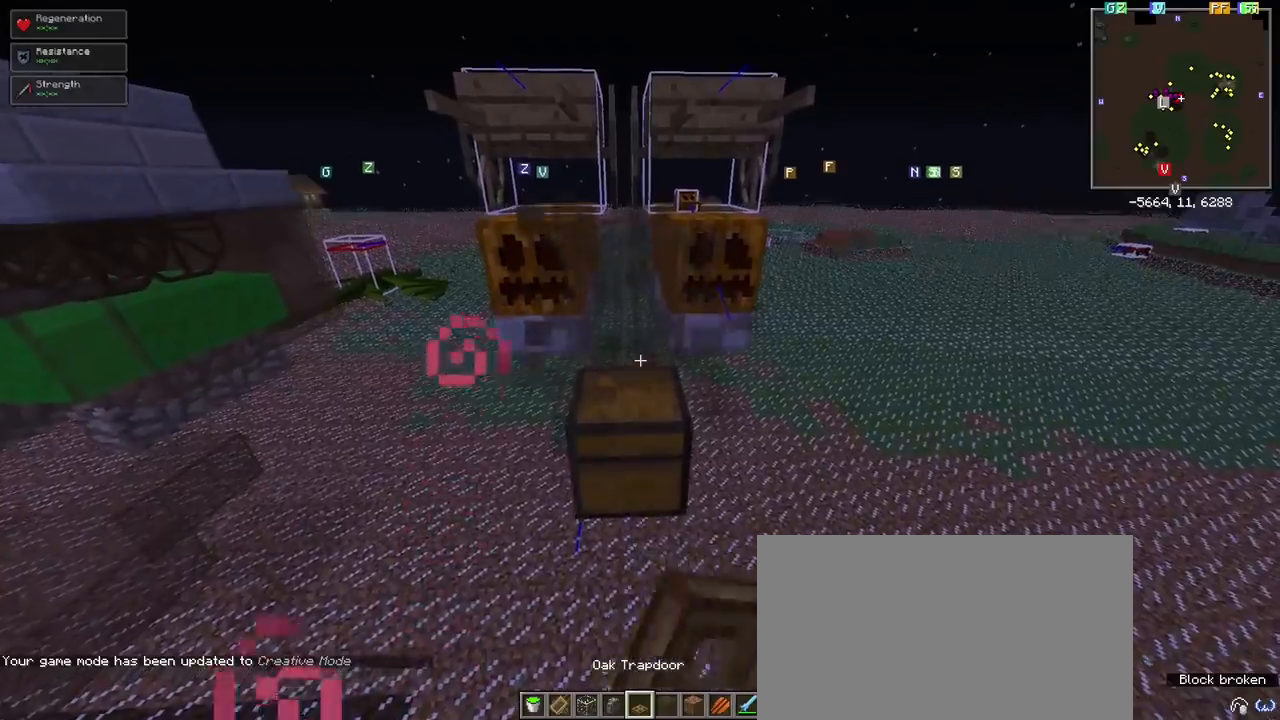
{"keys": [], "mouse": [], "events": []}
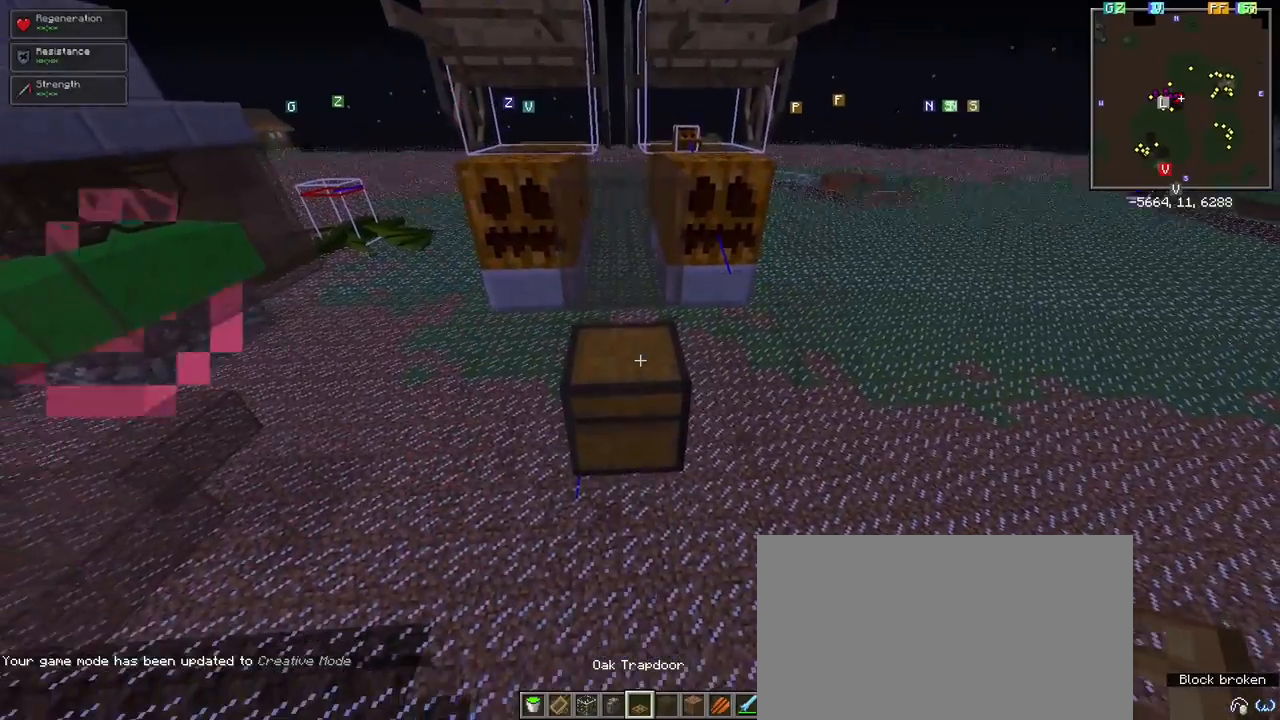
{"keys": [], "mouse": ["right"], "events": [[467, "mouse_right", "down"]]}
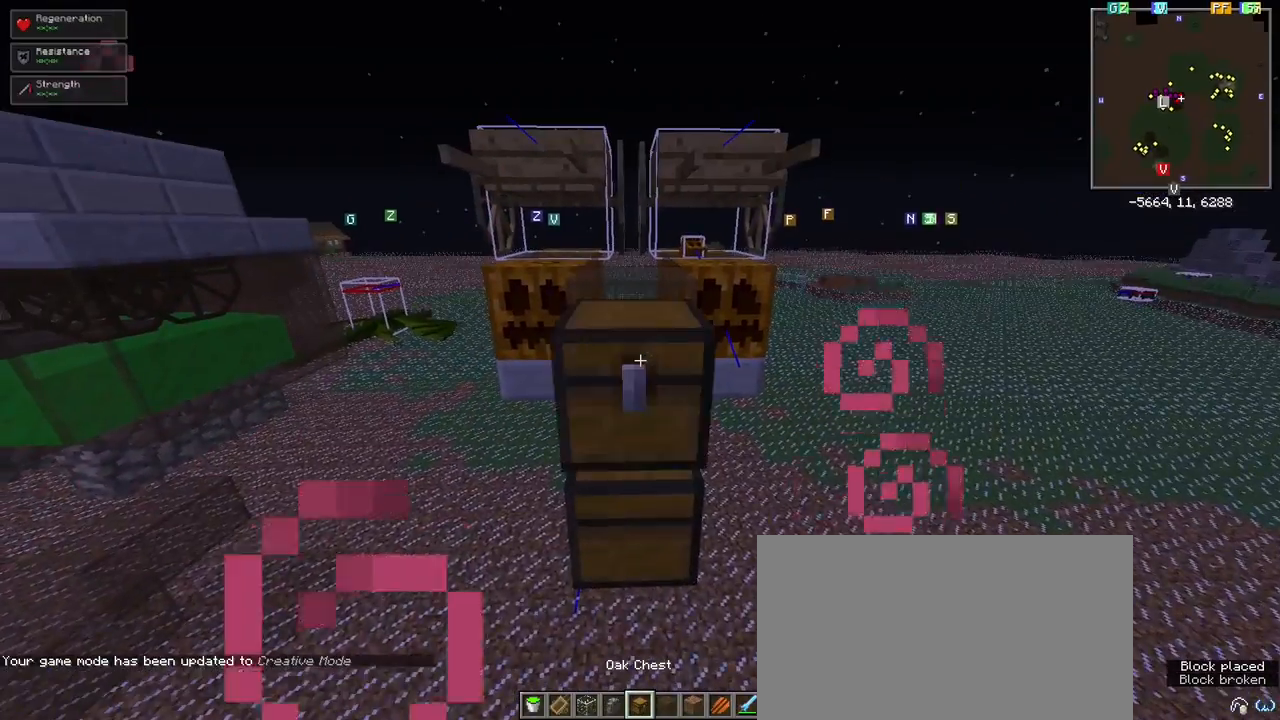
{"keys": [], "mouse": ["left"], "events": [[17, "mouse_right", "up"], [250, "shift", "down"], [383, "shift", "up"], [483, "mouse_left", "down"]]}
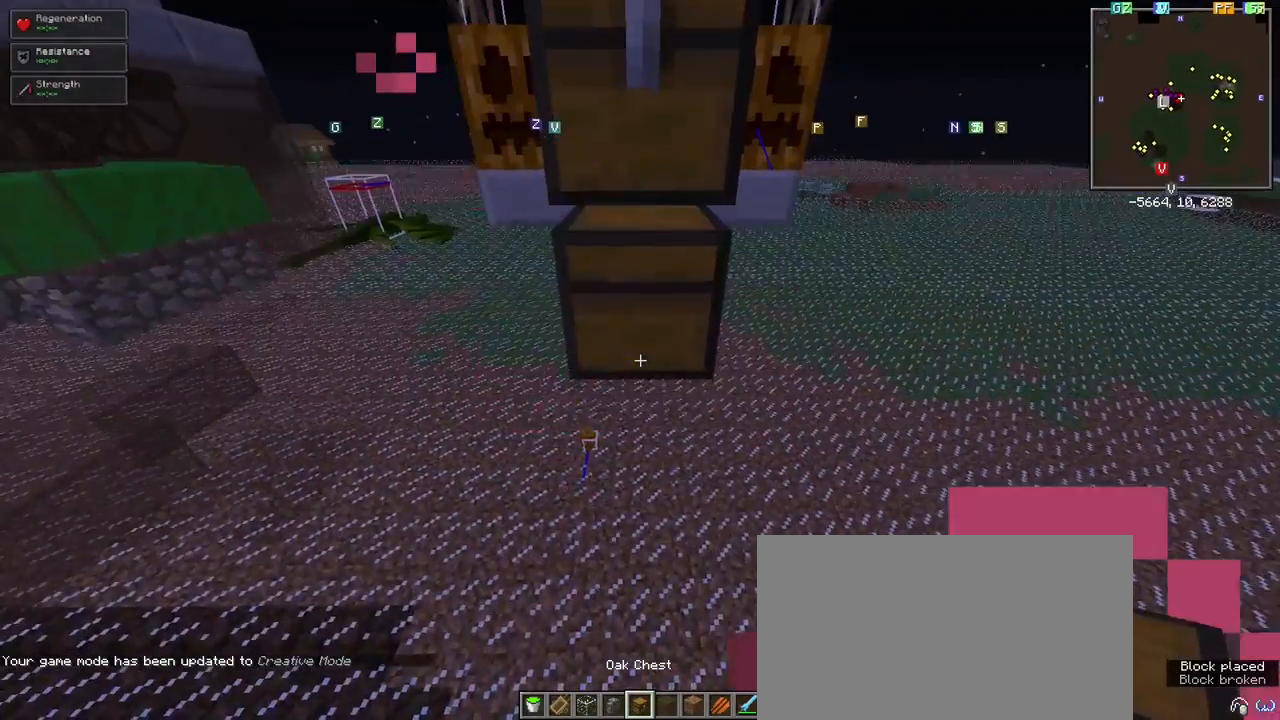
{"keys": ["space"], "mouse": [], "events": [[33, "mouse_left", "up"], [117, "space", "down"]]}
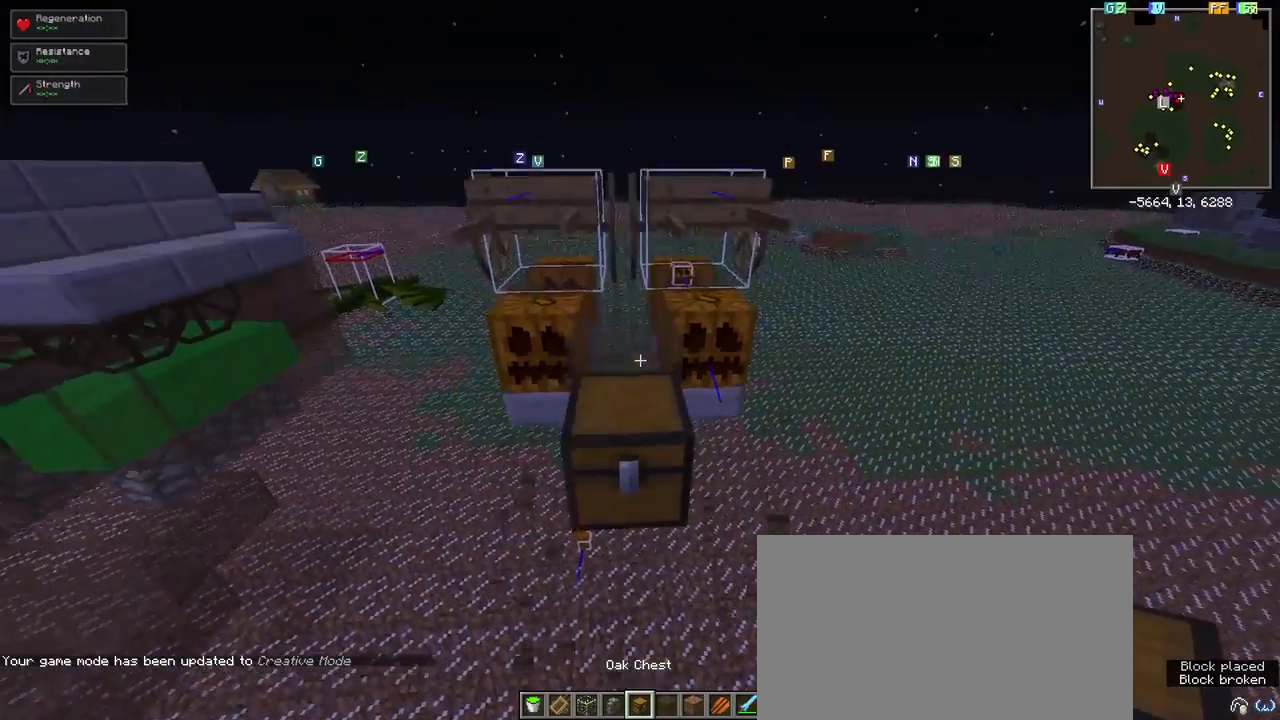
{"keys": [], "mouse": [], "events": [[50, "w", "down"], [100, "space", "up"], [367, "shift", "down"], [417, "w", "up"], [467, "shift", "up"]]}
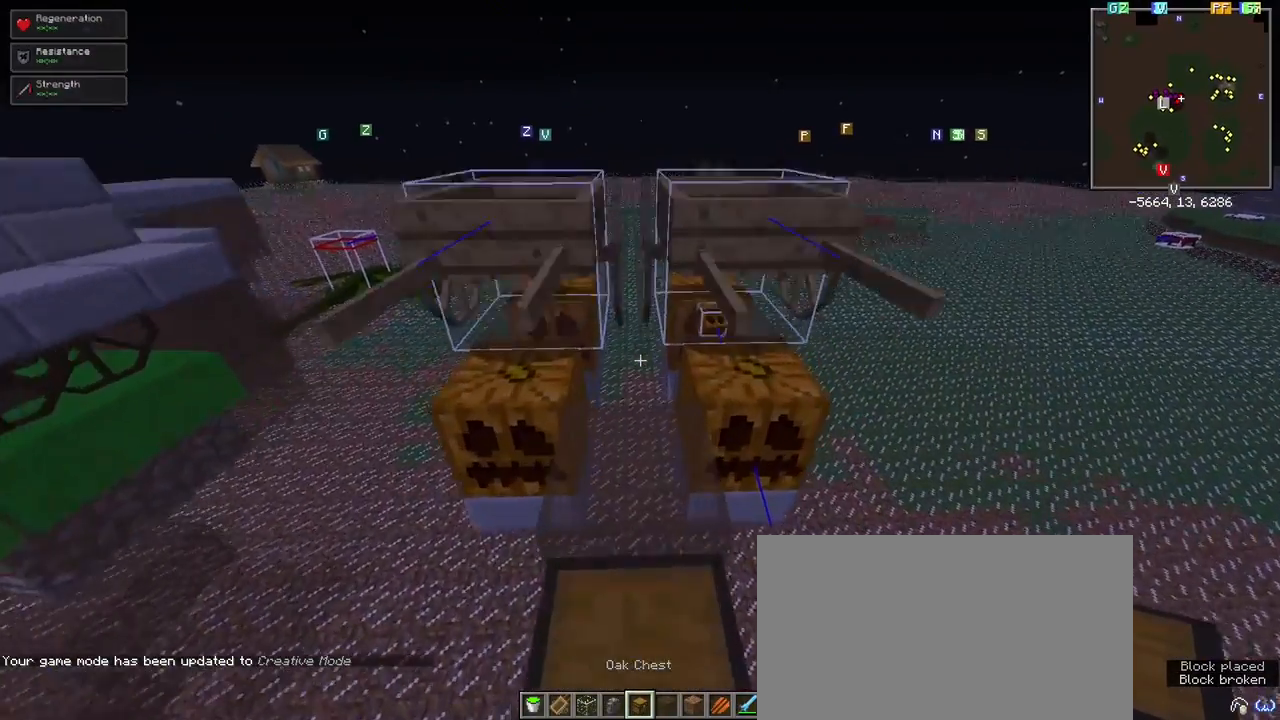
{"keys": ["w"], "mouse": [], "events": [[400, "w", "down"]]}
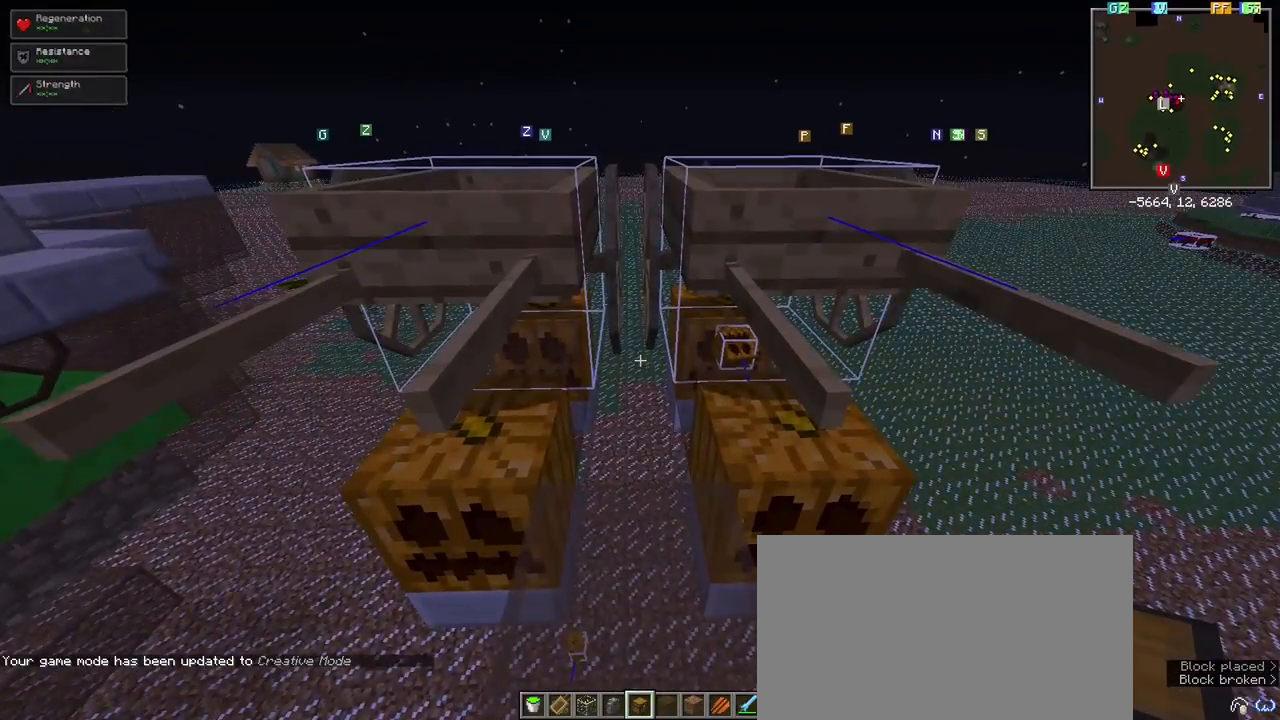
{"keys": ["s"], "mouse": [], "events": [[17, "w", "up"], [267, "shift", "down"], [400, "shift", "up"], [450, "s", "down"]]}
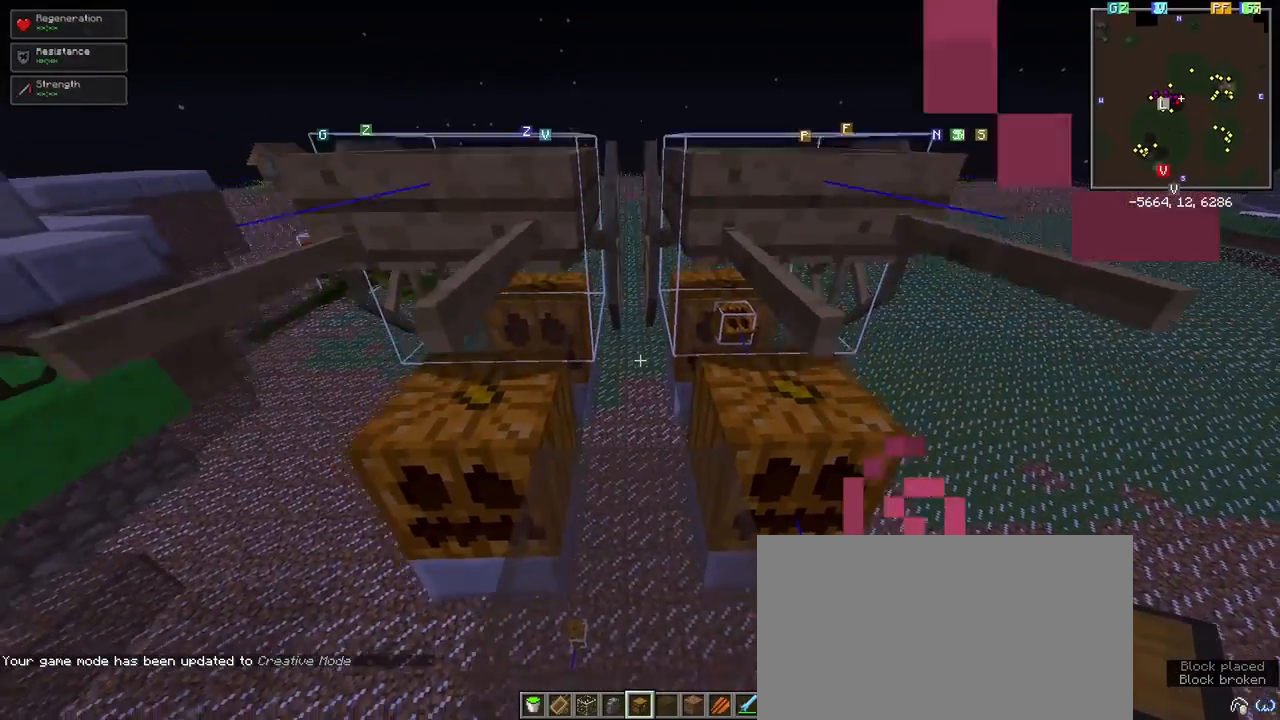
{"keys": ["w"], "mouse": [], "events": [[83, "s", "up"], [233, "w", "down"]]}
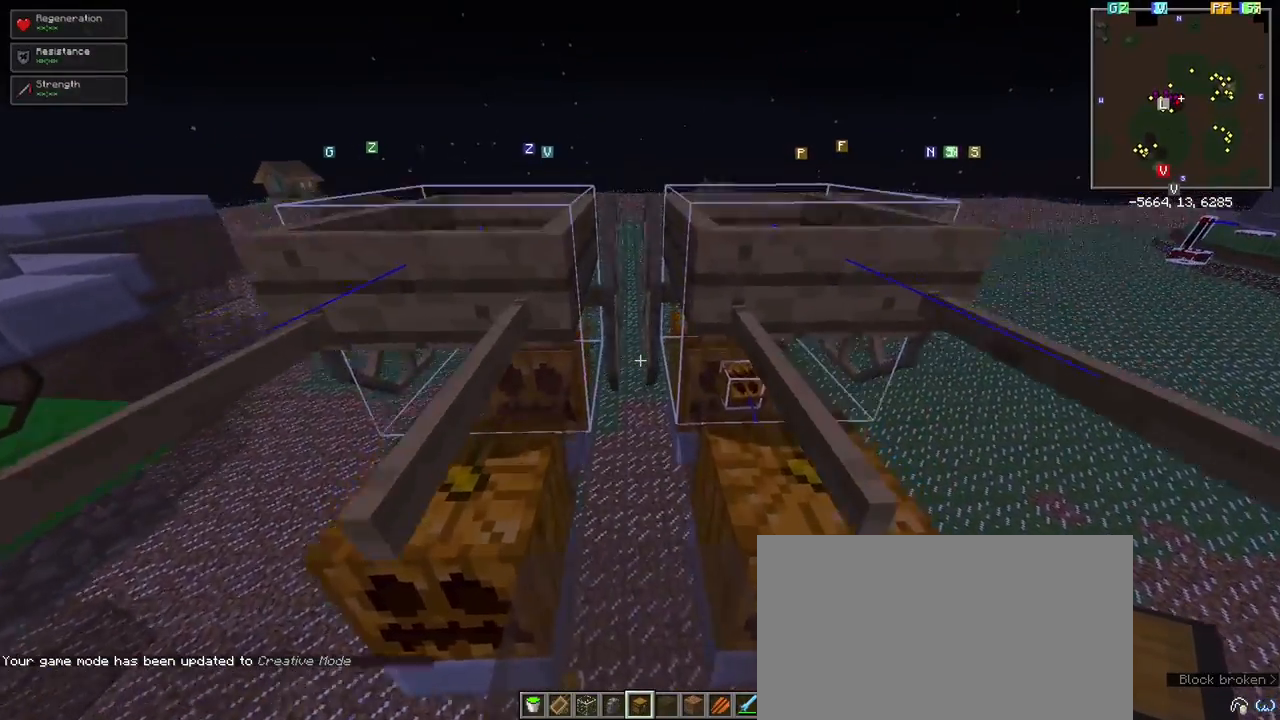
{"keys": [], "mouse": [], "events": [[50, "w", "up"], [283, "s", "down"], [483, "s", "up"]]}
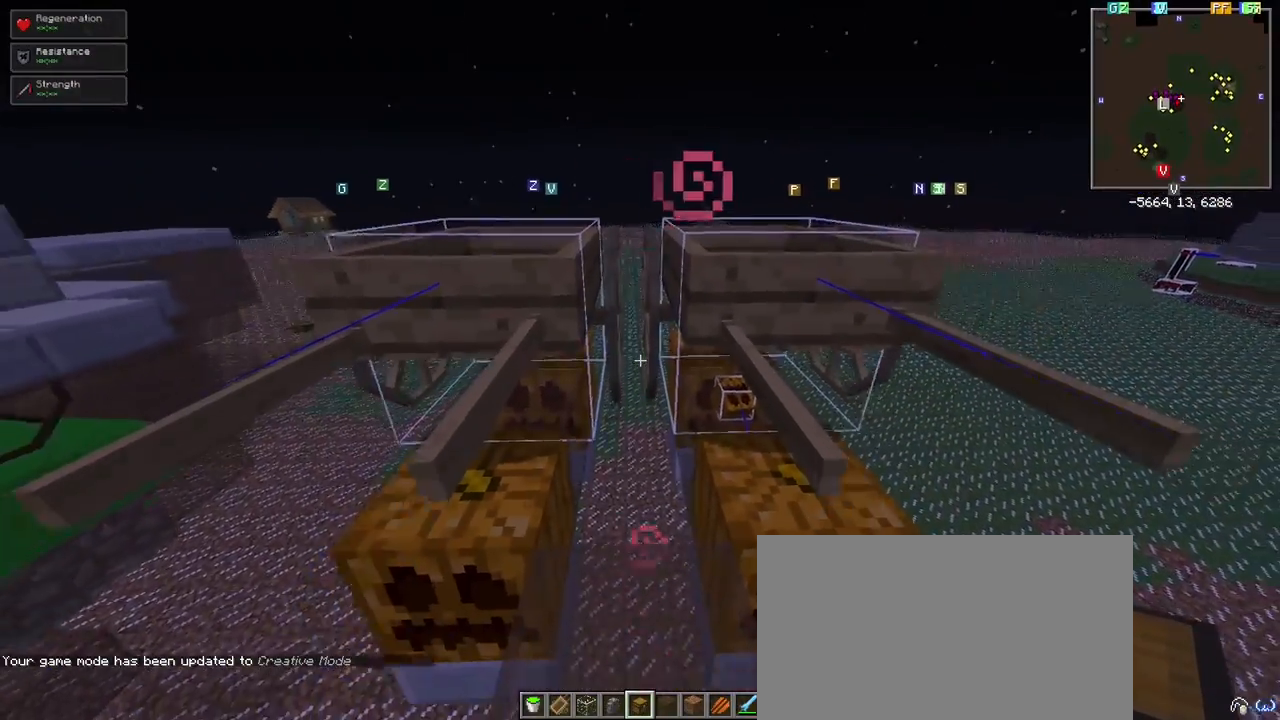
{"keys": [], "mouse": [], "events": []}
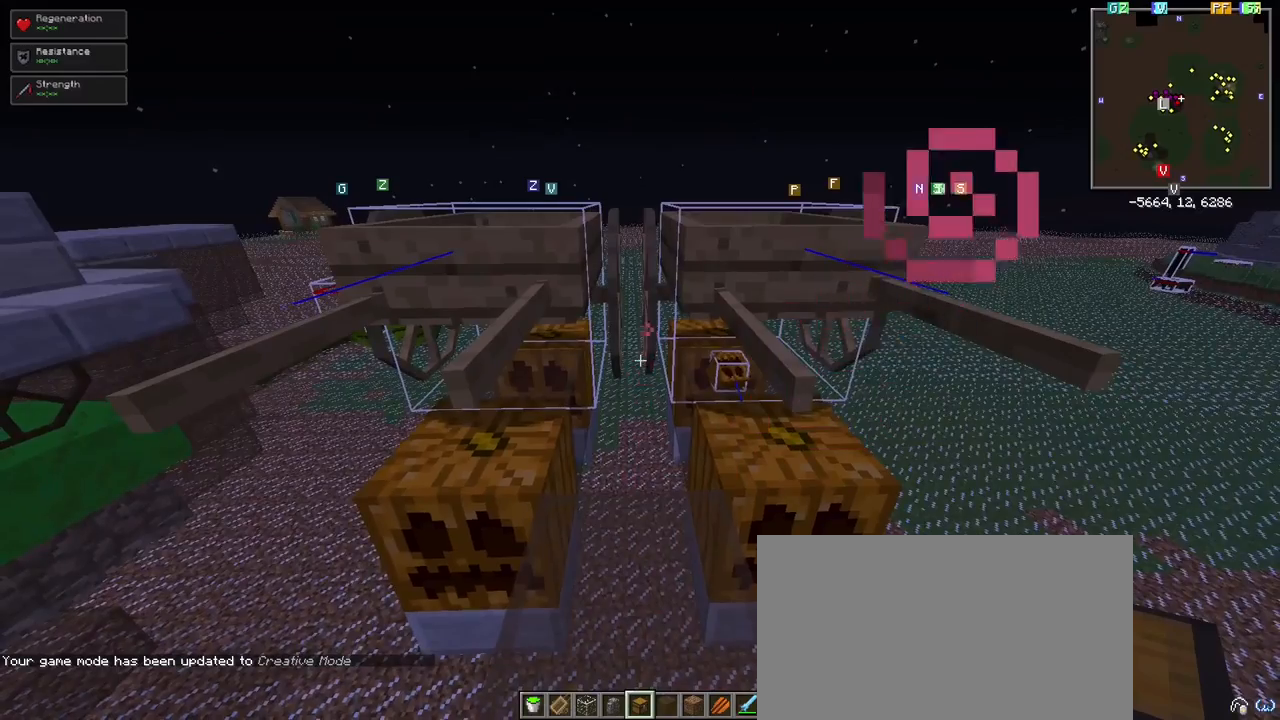
{"keys": [], "mouse": [], "events": []}
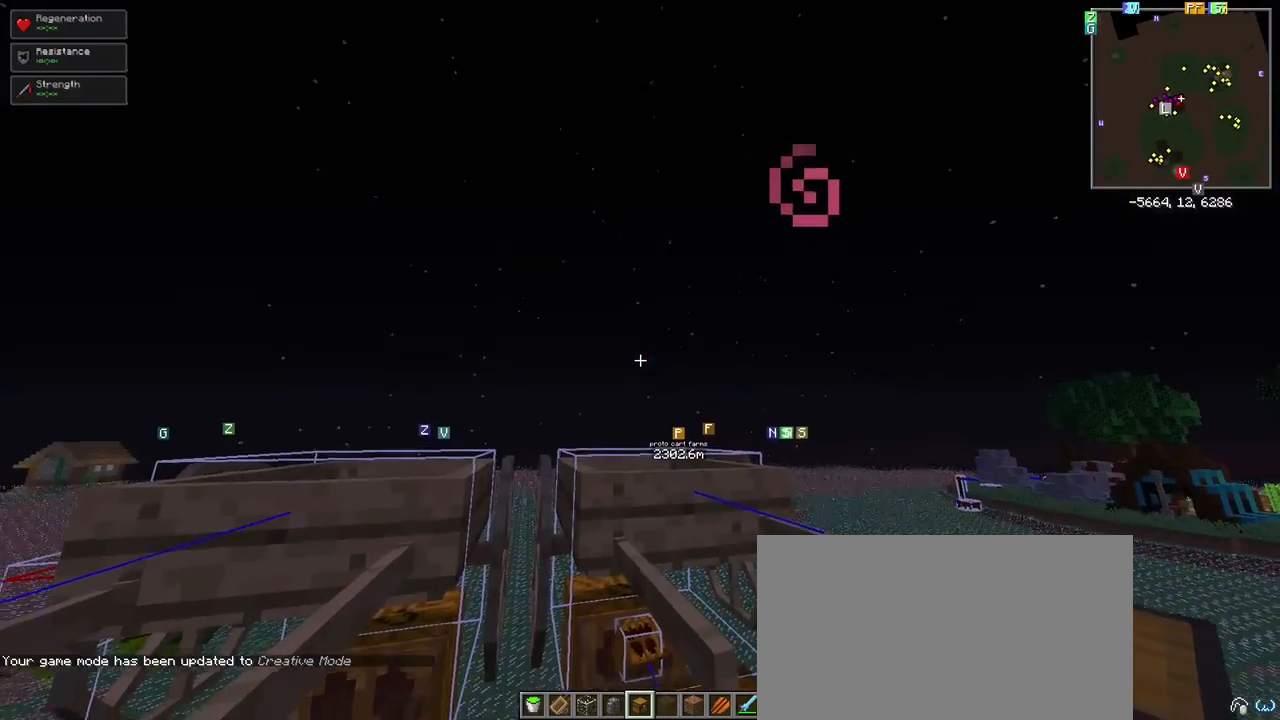
{"keys": [], "mouse": [], "events": []}
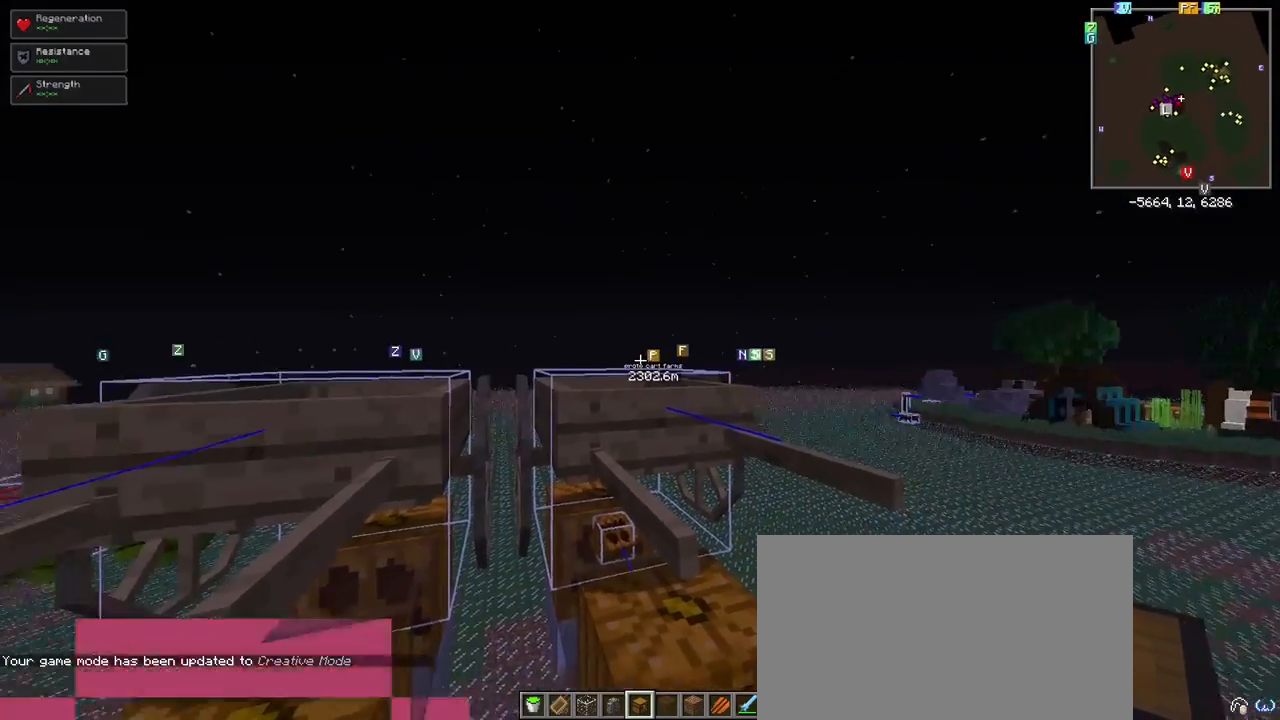
{"keys": [], "mouse": [], "events": []}
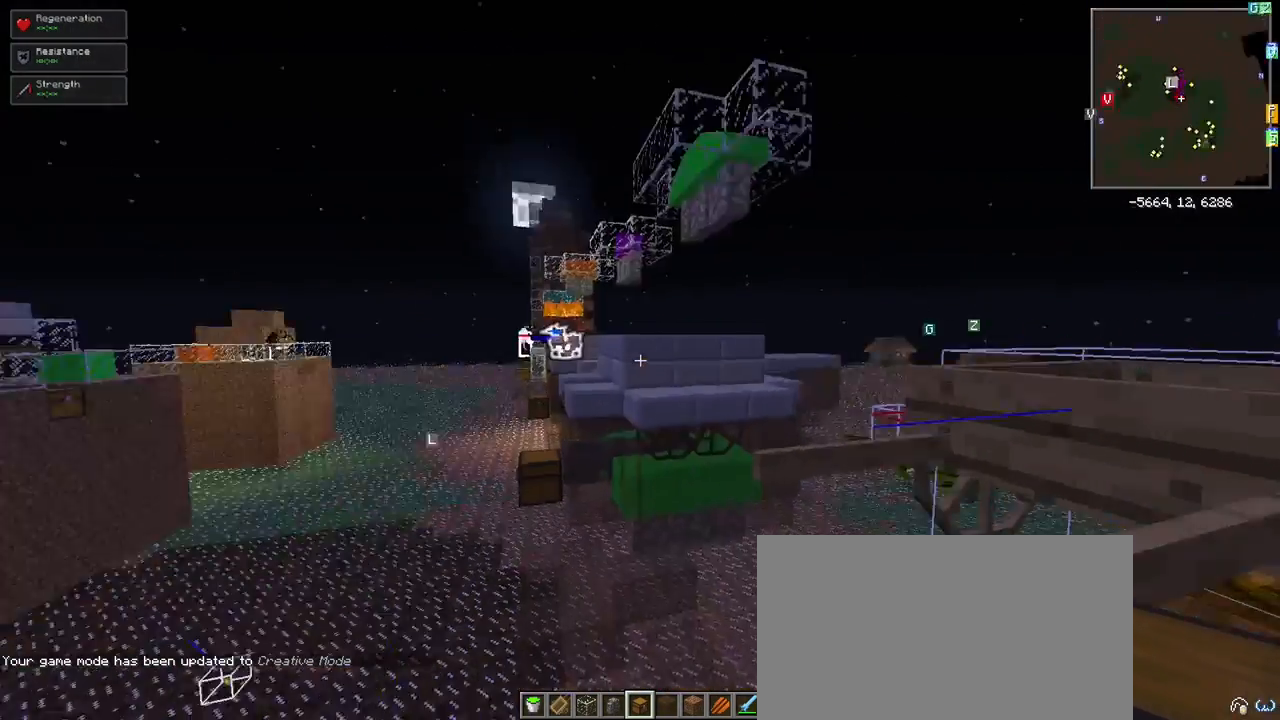
{"keys": [], "mouse": [], "events": []}
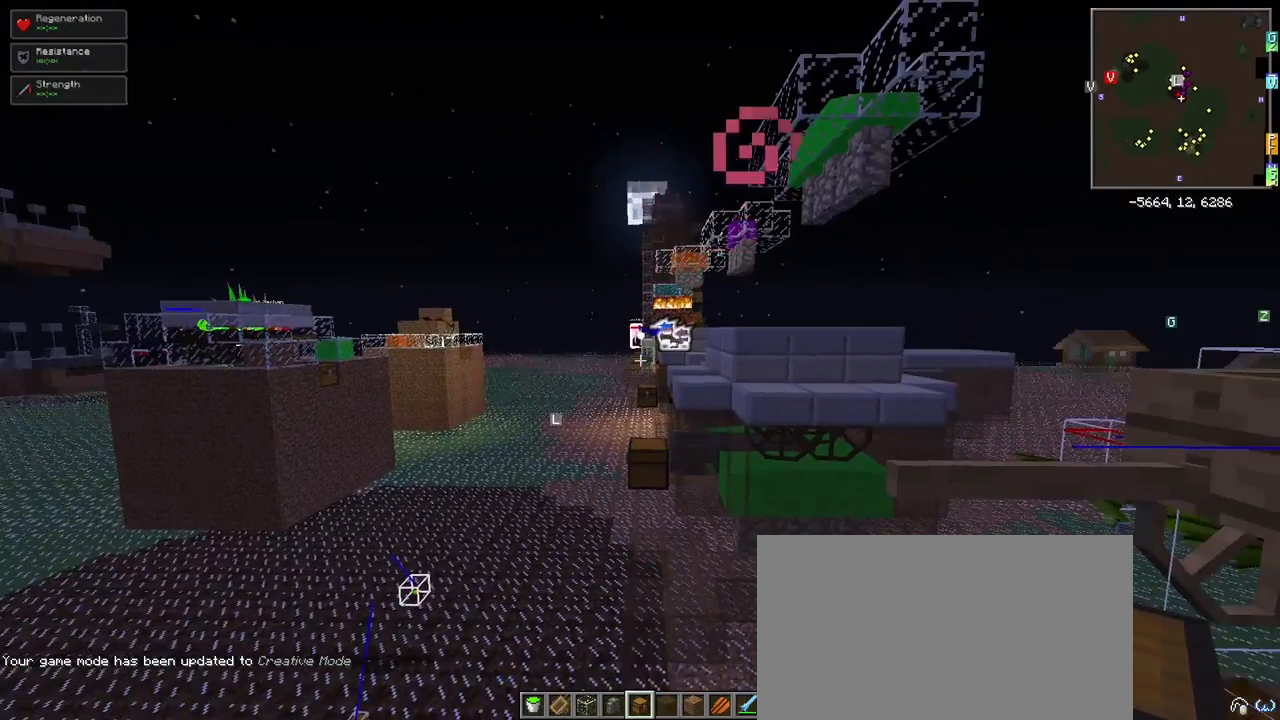
{"keys": [], "mouse": [], "events": []}
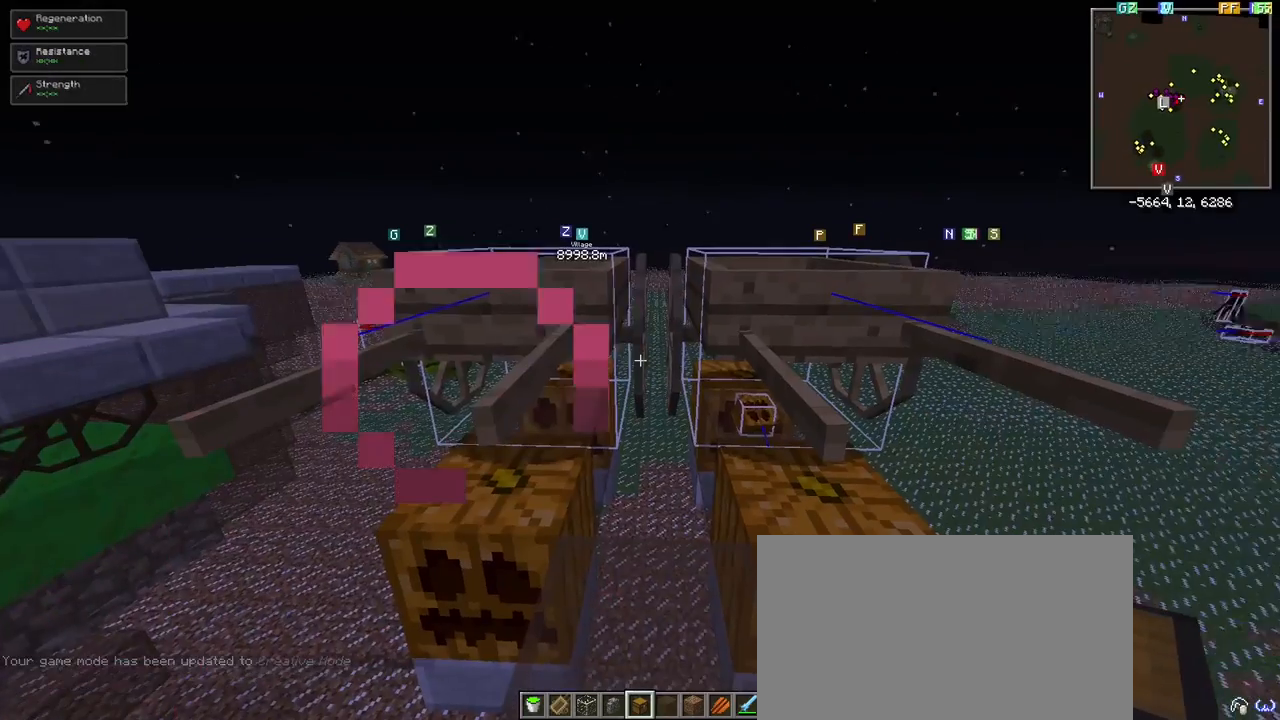
{"keys": [], "mouse": [], "events": []}
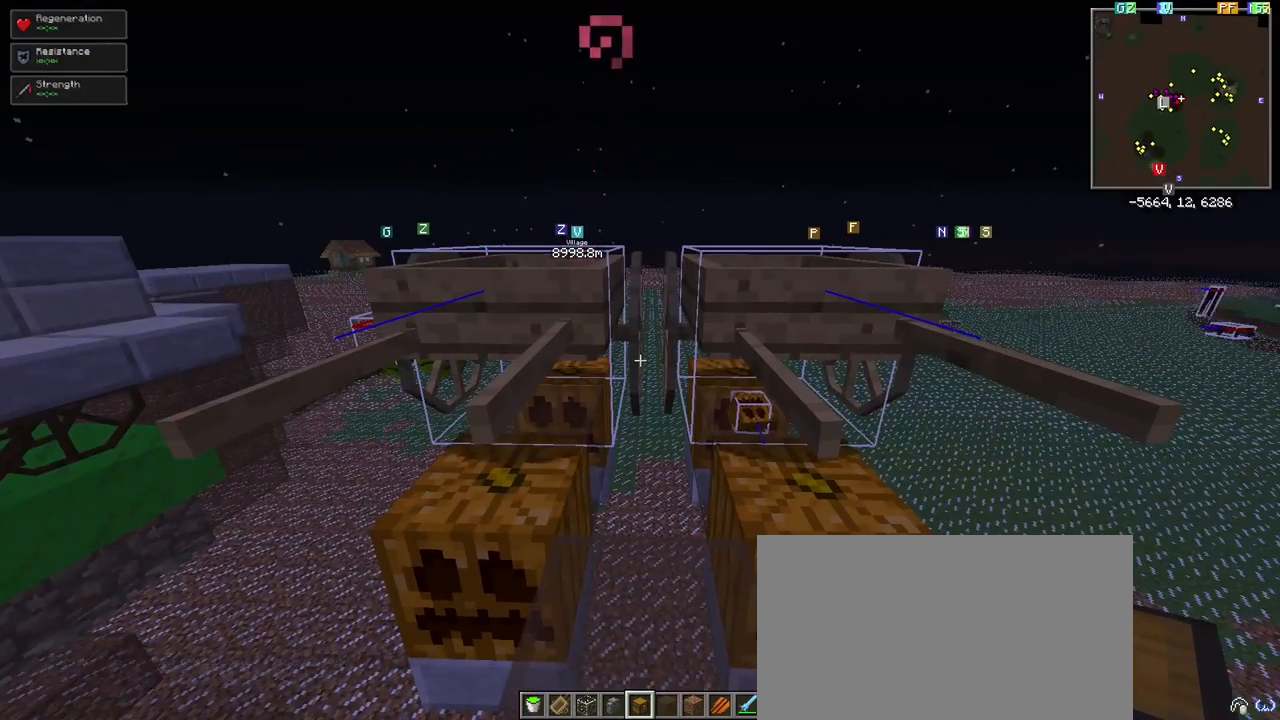
{"keys": [], "mouse": [], "events": []}
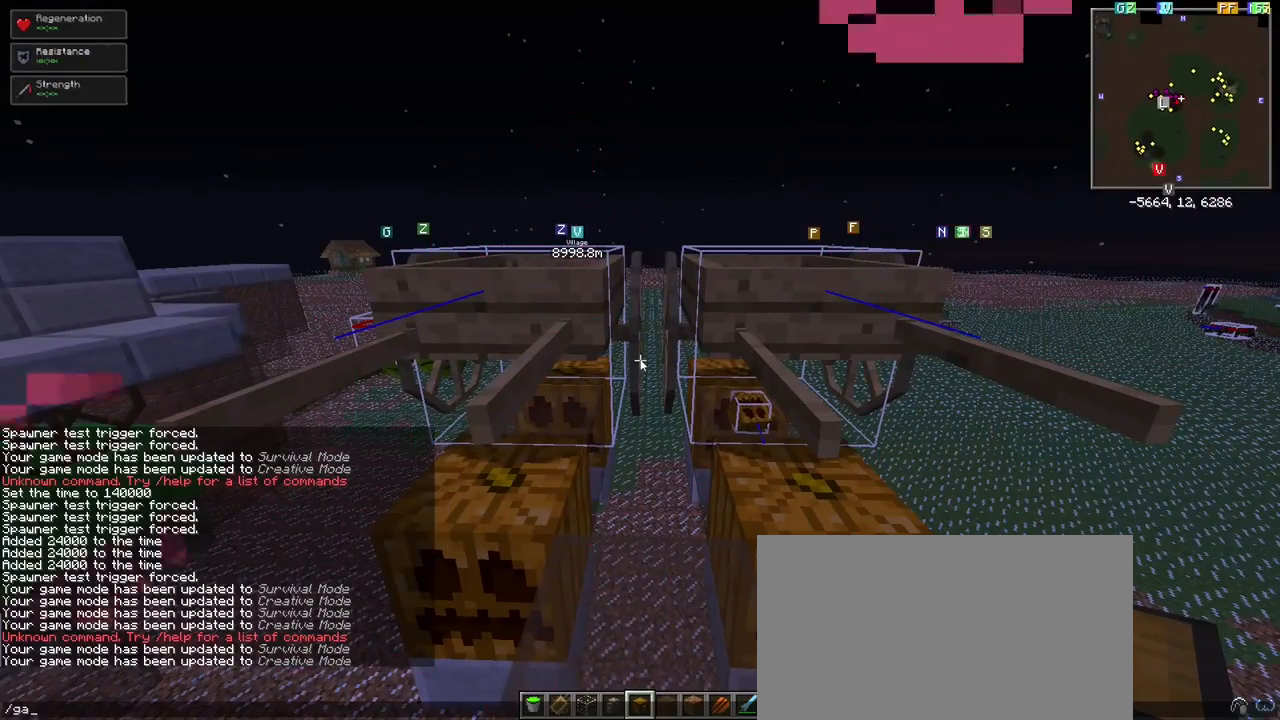
{"keys": [], "mouse": [], "events": [[17, "a", "down"], [117, "a", "up"], [250, "e", "down"], [350, "e", "up"]]}
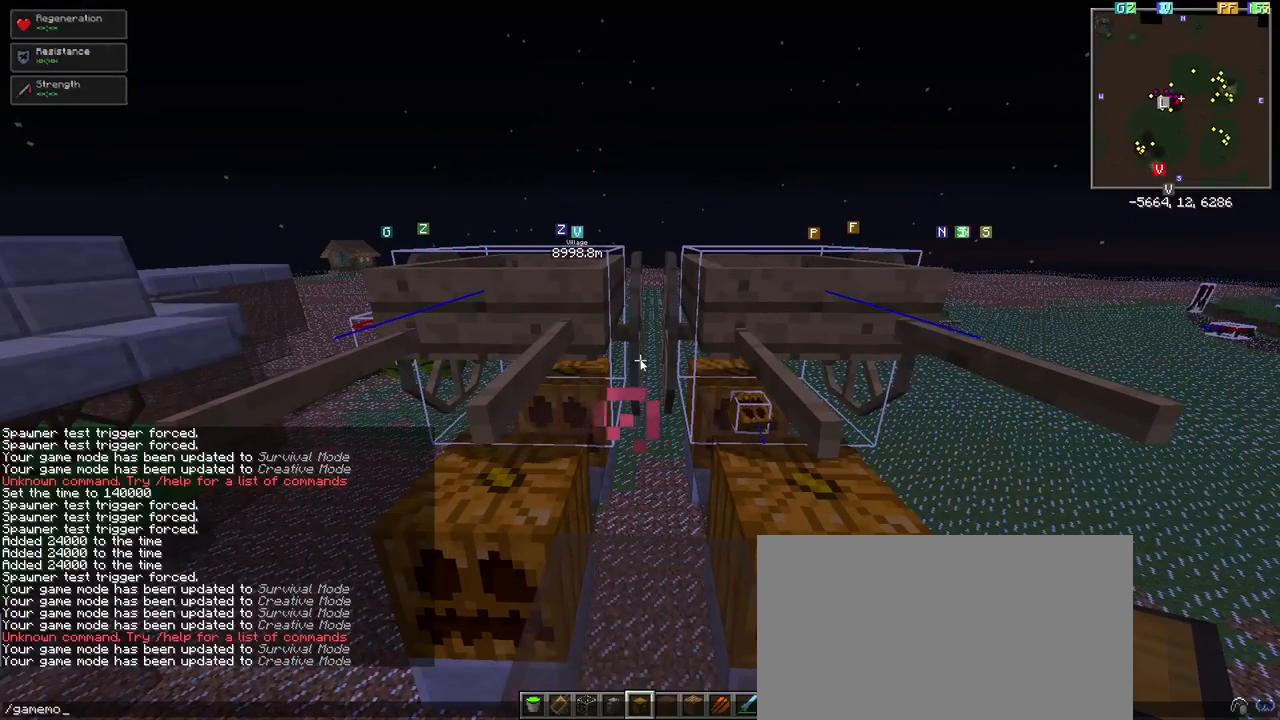
{"keys": [], "mouse": [], "events": [[17, "d", "down"], [67, "d", "up"], [167, "e", "down"], [217, "e", "up"], [267, "space", "down"], [350, "s", "down"], [400, "s", "up"], [400, "space", "up"]]}